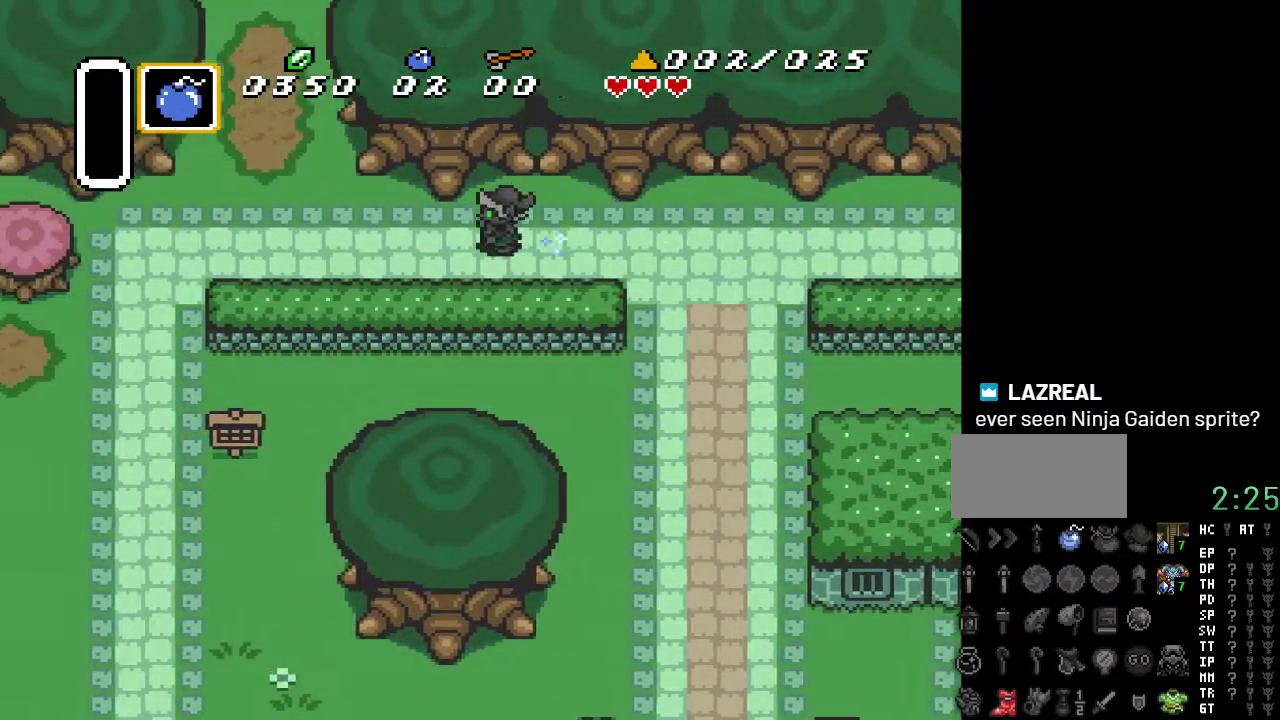
Gameplay with a controller (Nintendo layout); each line is a JSON object with the inputs held at the frame after it. "events" lists button and stick changes between this image and that frame as [ms after this image, input, new state], when the widget could be followed in between. Not read: L3 R3.
{"buttons": ["DPAD_DOWN"], "events": [[67, "A", "up"], [367, "DPAD_DOWN", "down"]]}
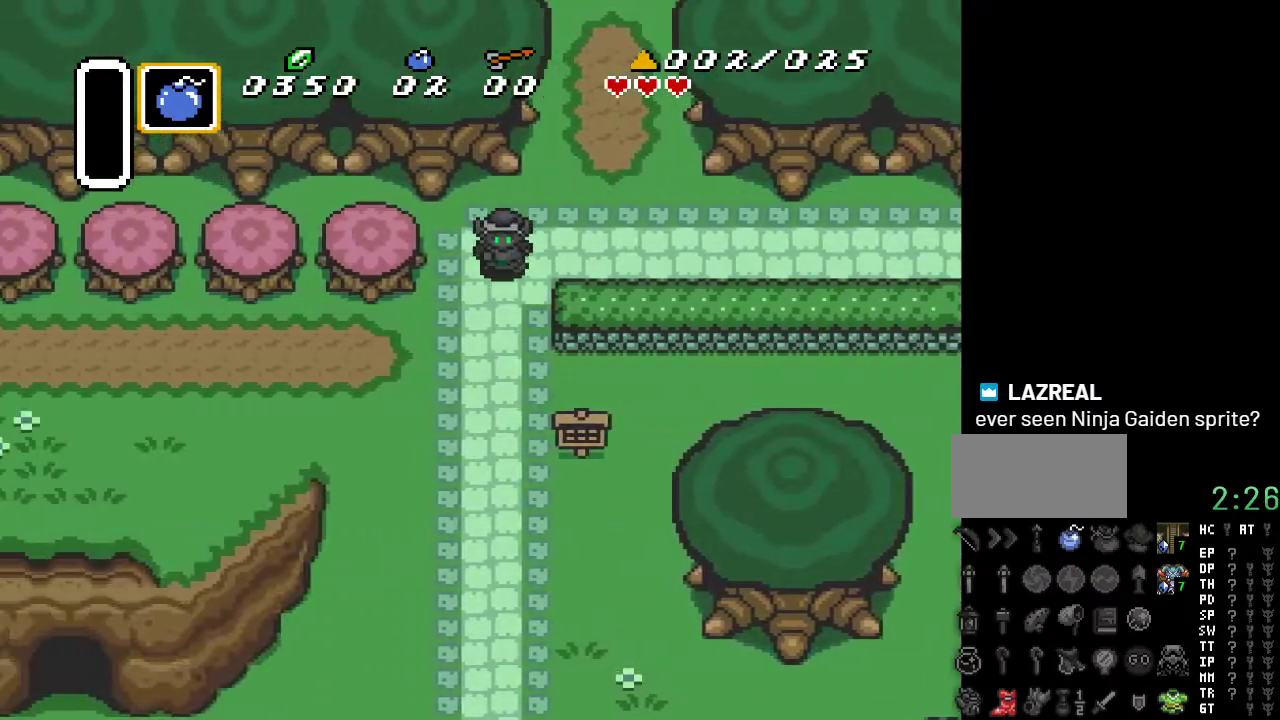
{"buttons": ["A", "DPAD_LEFT"], "events": [[67, "DPAD_LEFT", "down"], [433, "DPAD_DOWN", "up"], [467, "A", "down"]]}
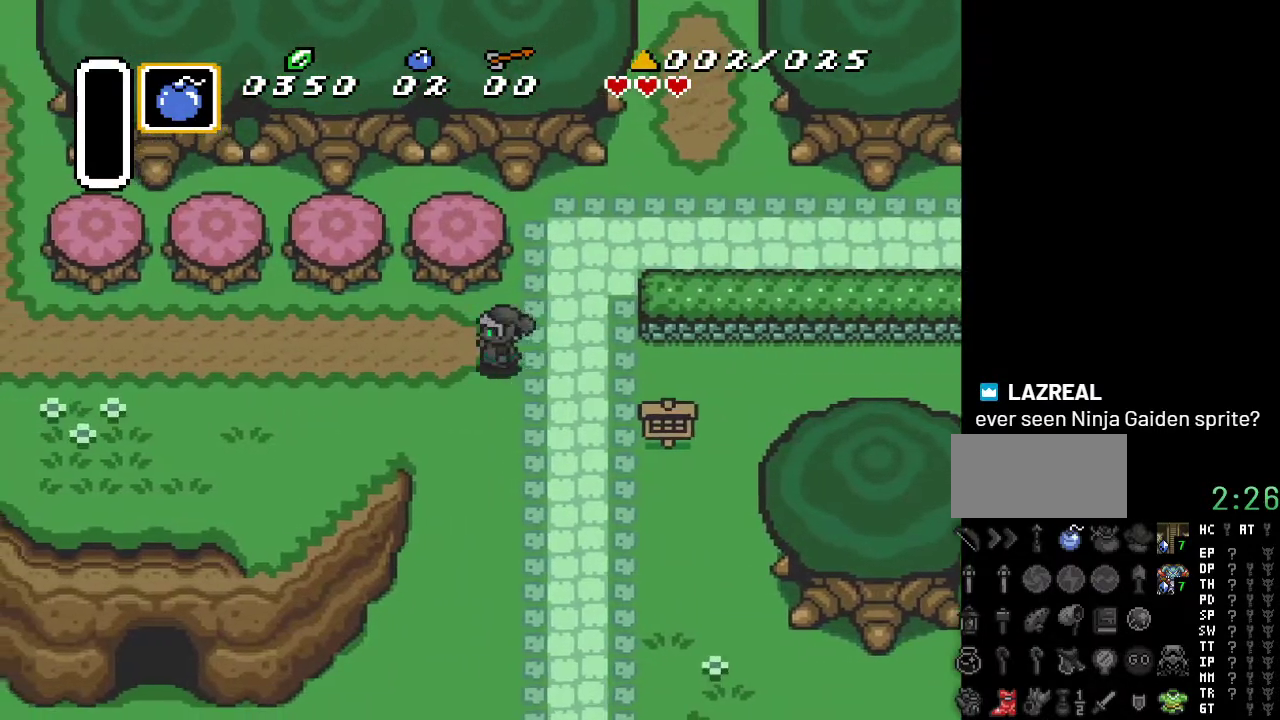
{"buttons": ["A"], "events": [[250, "DPAD_LEFT", "up"]]}
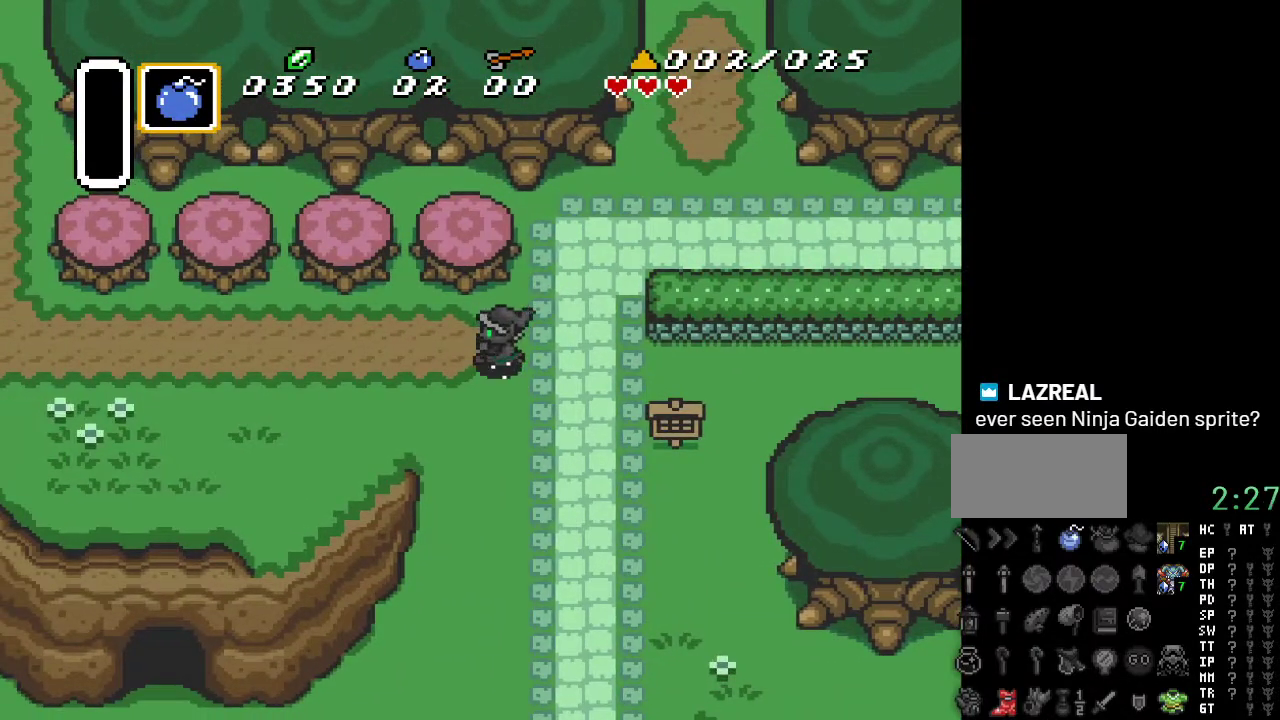
{"buttons": [], "events": [[283, "A", "up"]]}
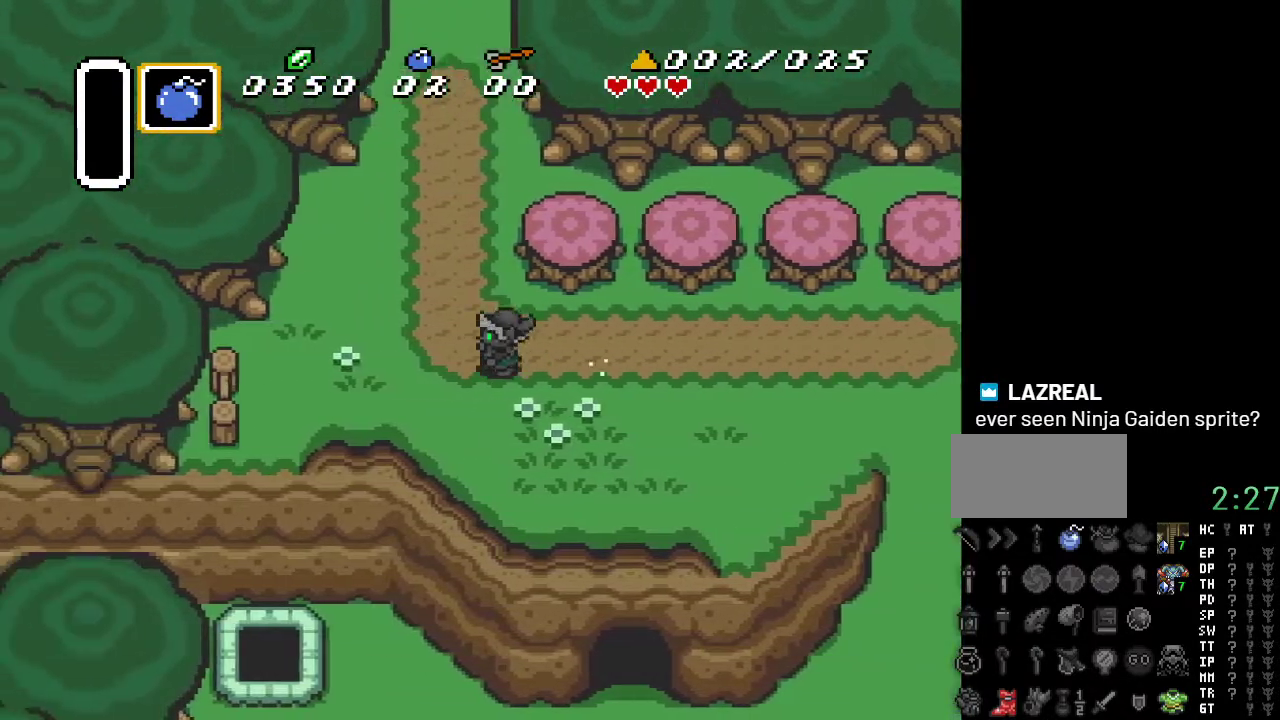
{"buttons": ["DPAD_DOWN"], "events": [[283, "DPAD_DOWN", "down"]]}
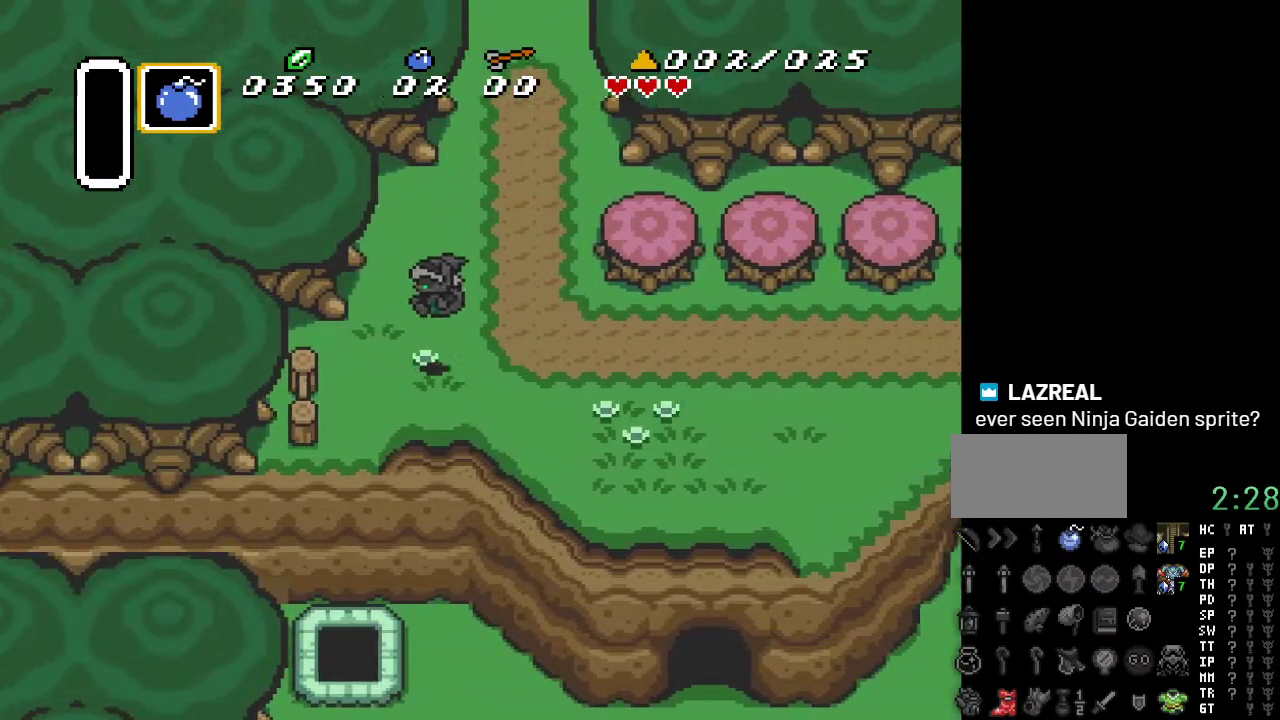
{"buttons": ["DPAD_LEFT"], "events": [[100, "DPAD_LEFT", "down"], [367, "DPAD_DOWN", "up"]]}
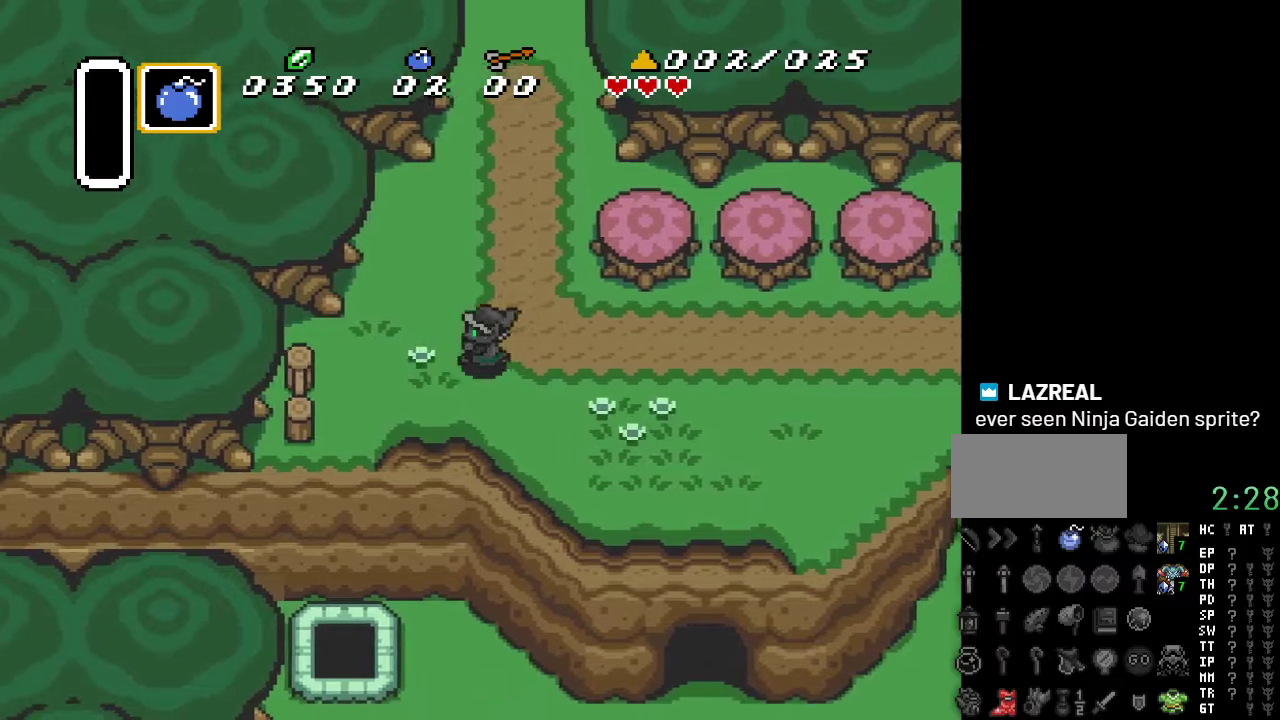
{"buttons": ["DPAD_DOWN", "DPAD_LEFT"], "events": [[283, "DPAD_DOWN", "down"]]}
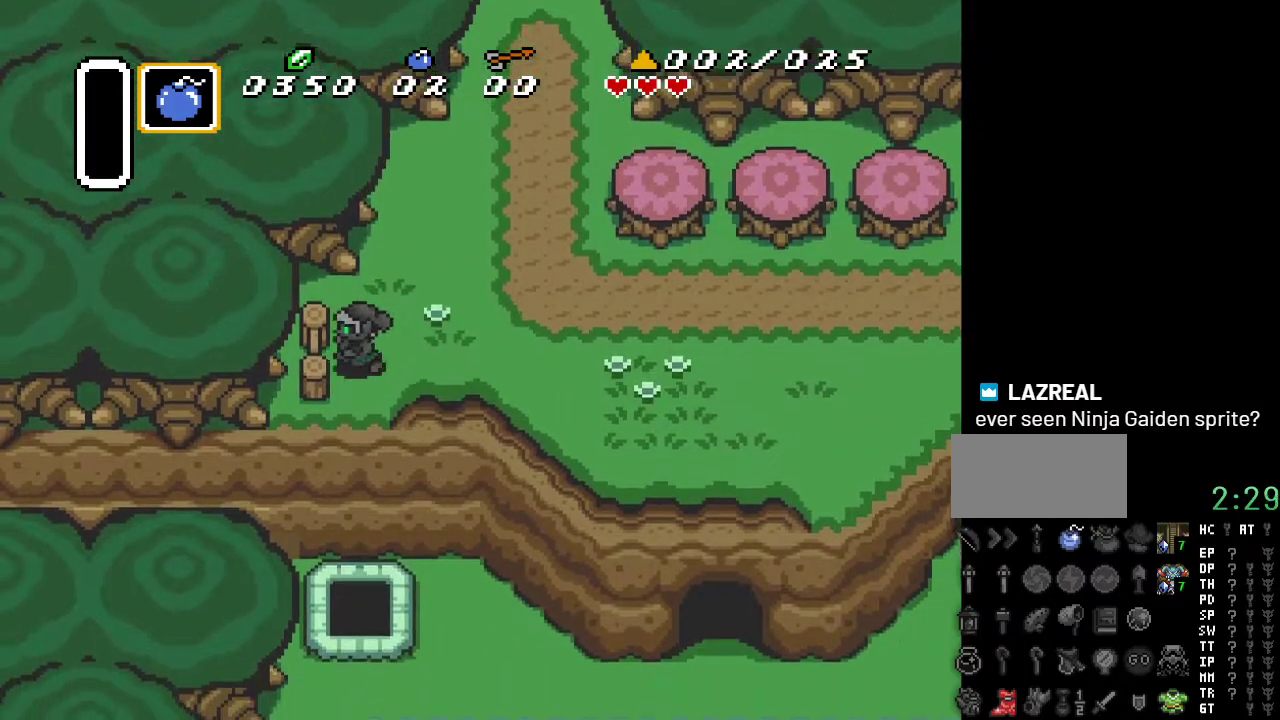
{"buttons": ["DPAD_DOWN"], "events": [[67, "DPAD_LEFT", "up"]]}
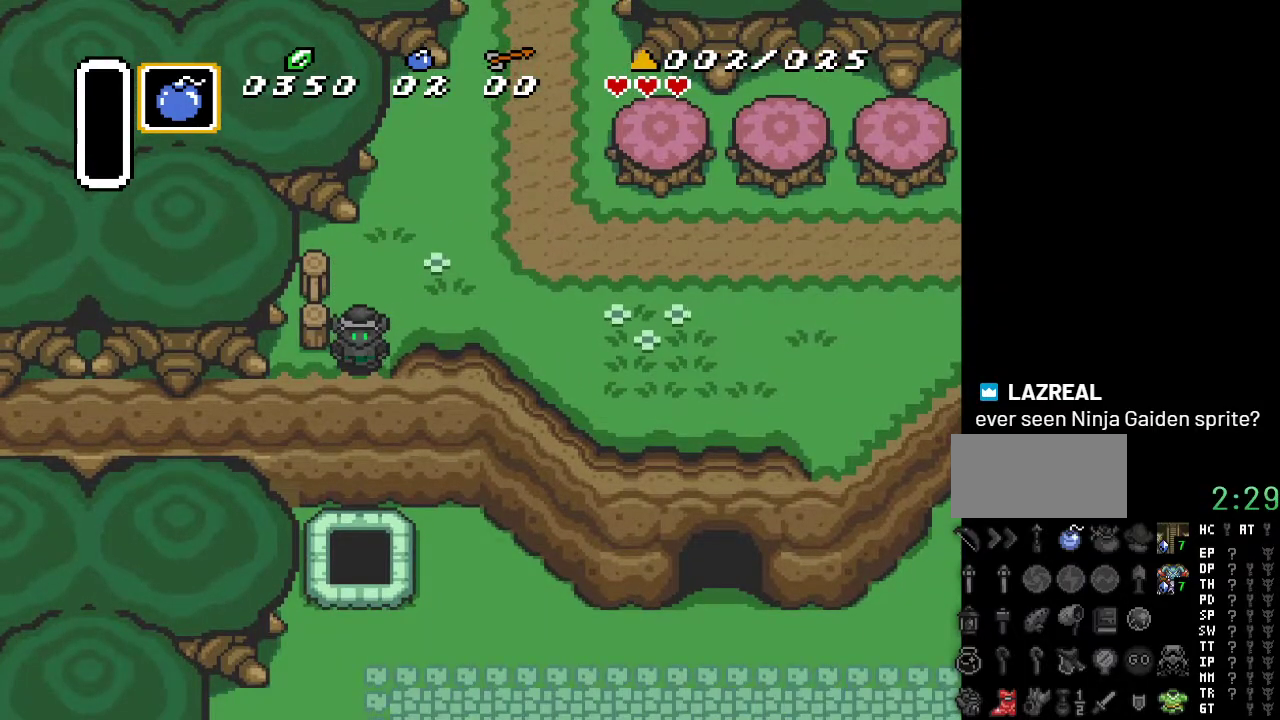
{"buttons": [], "events": [[450, "DPAD_DOWN", "up"]]}
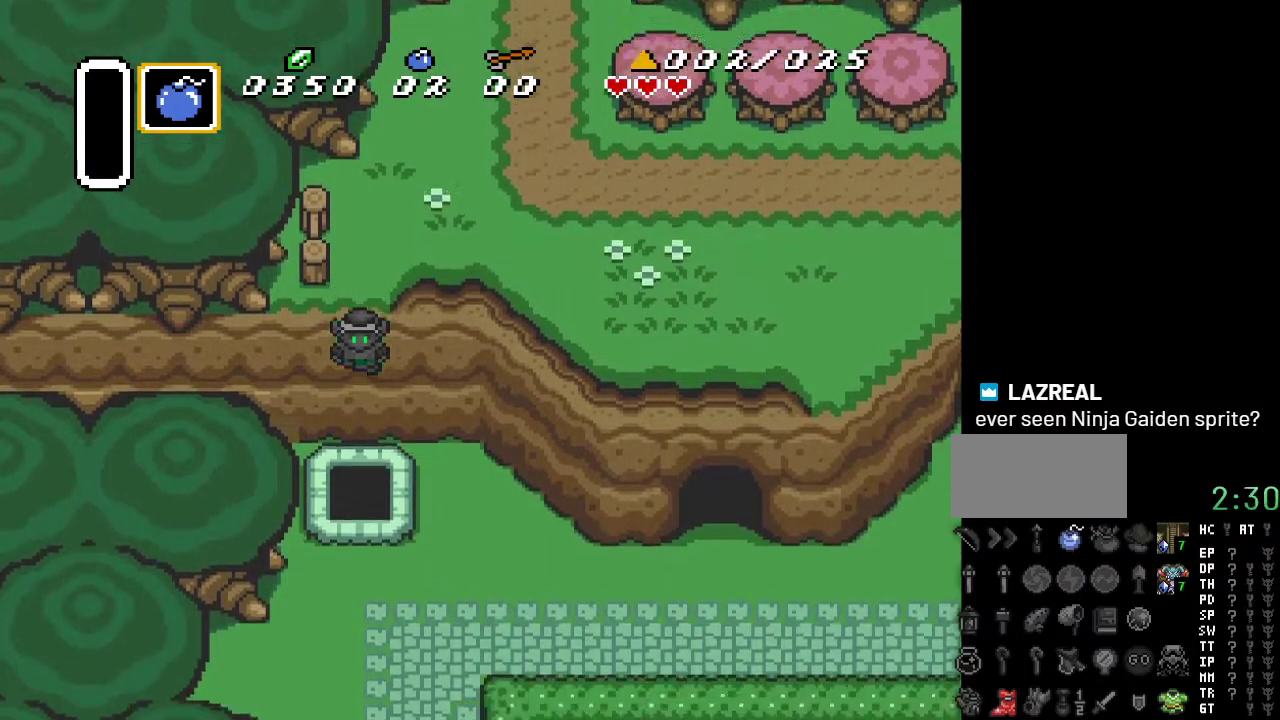
{"buttons": [], "events": []}
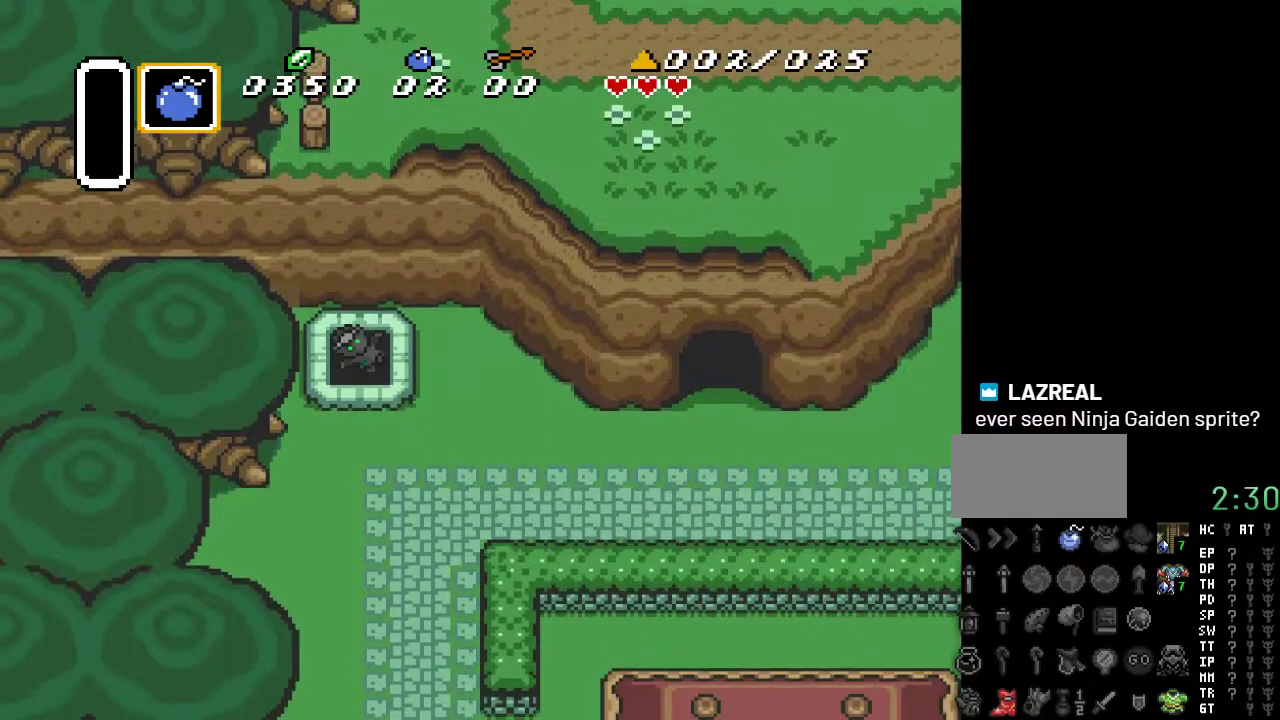
{"buttons": [], "events": []}
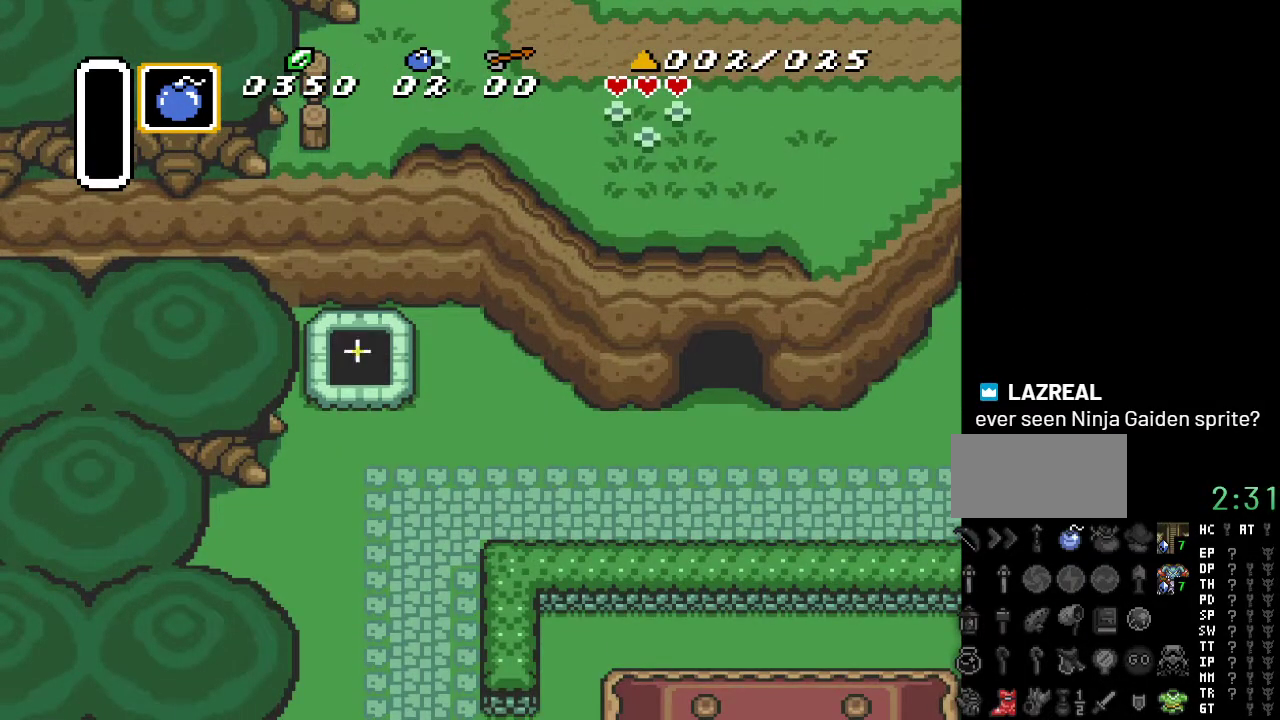
{"buttons": [], "events": []}
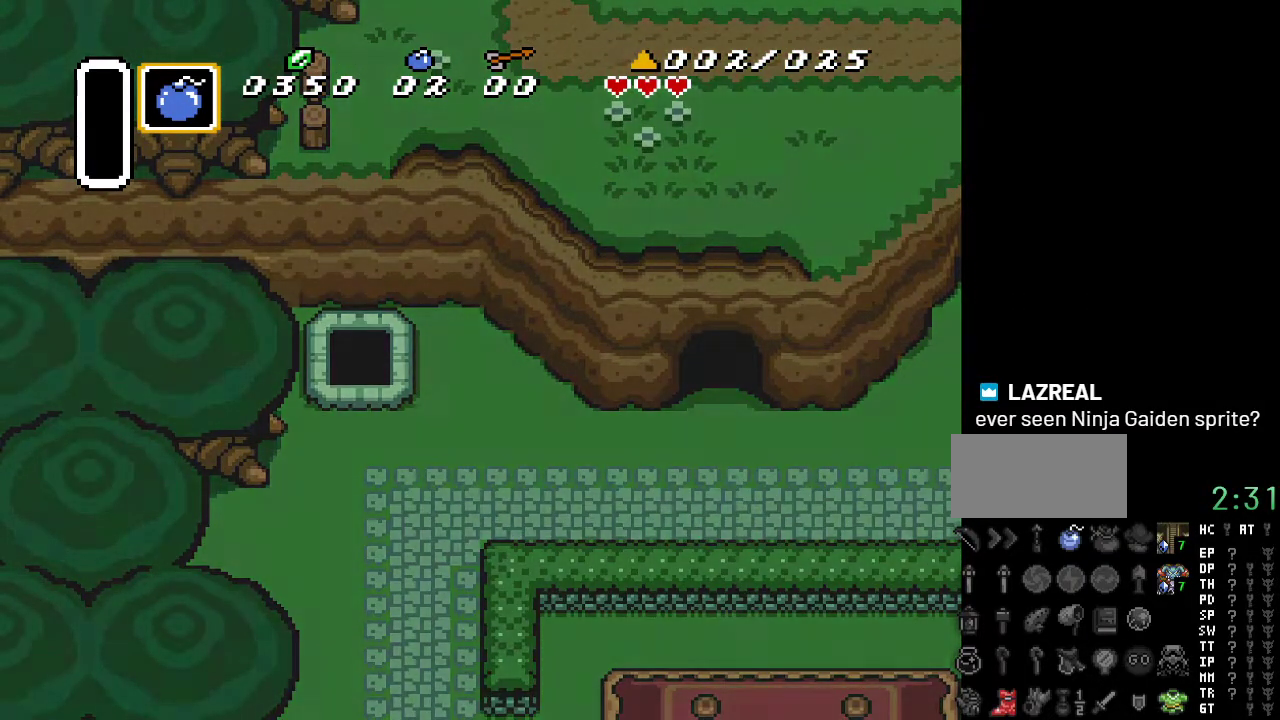
{"buttons": [], "events": []}
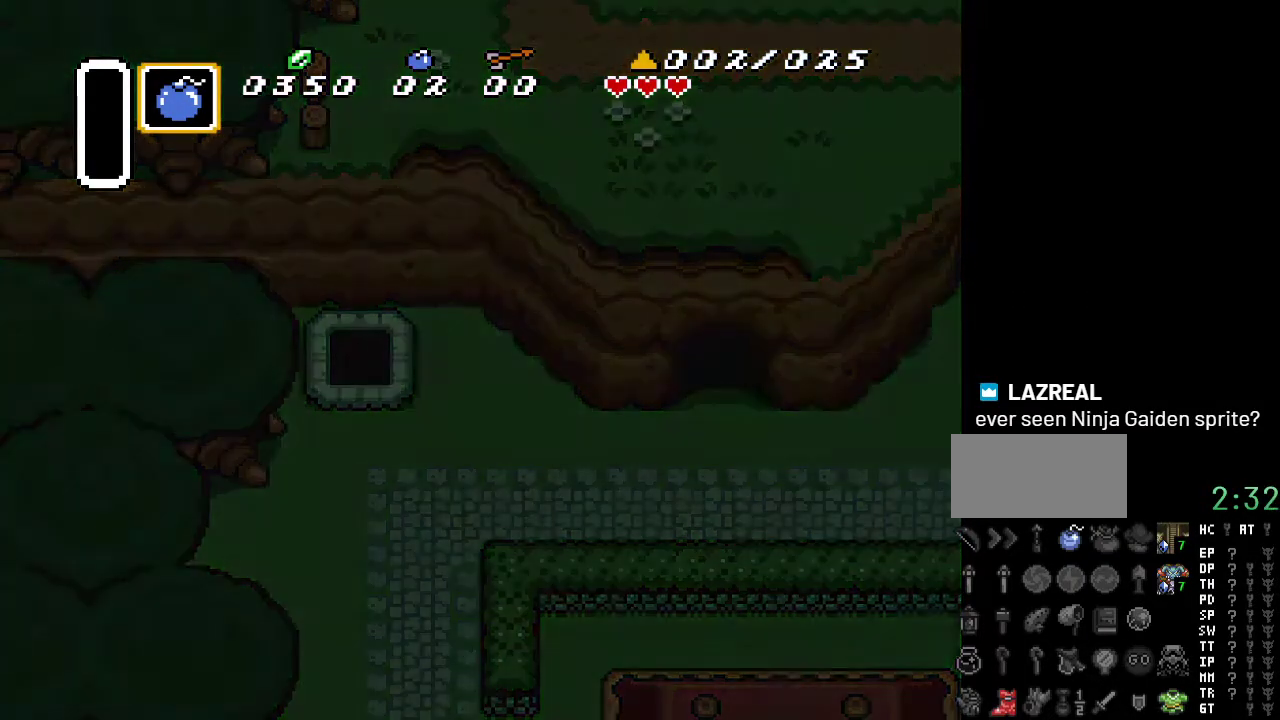
{"buttons": [], "events": []}
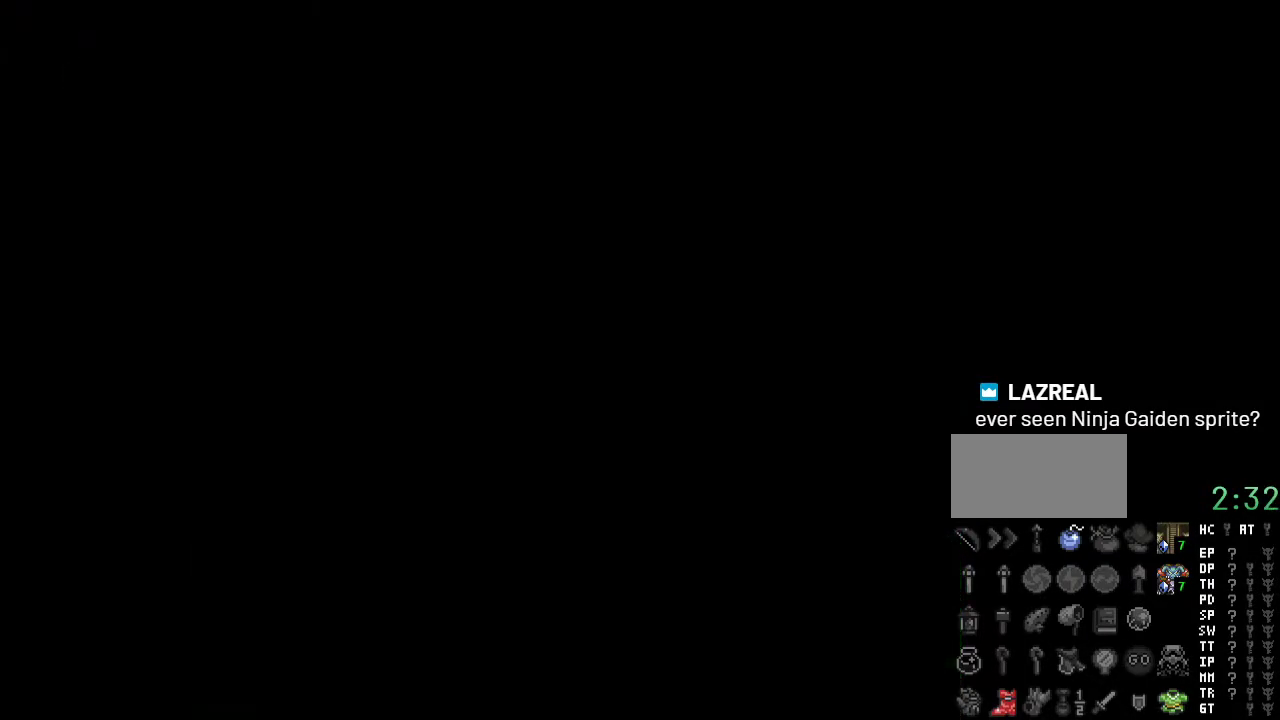
{"buttons": [], "events": []}
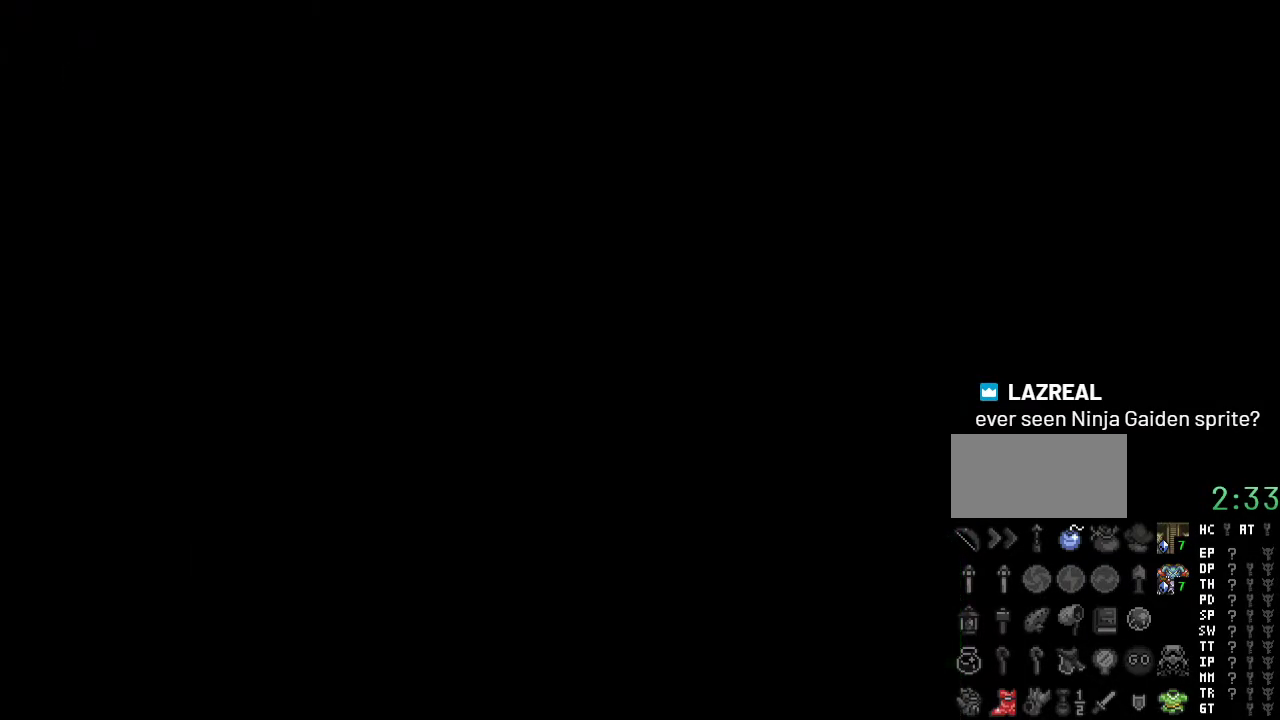
{"buttons": [], "events": []}
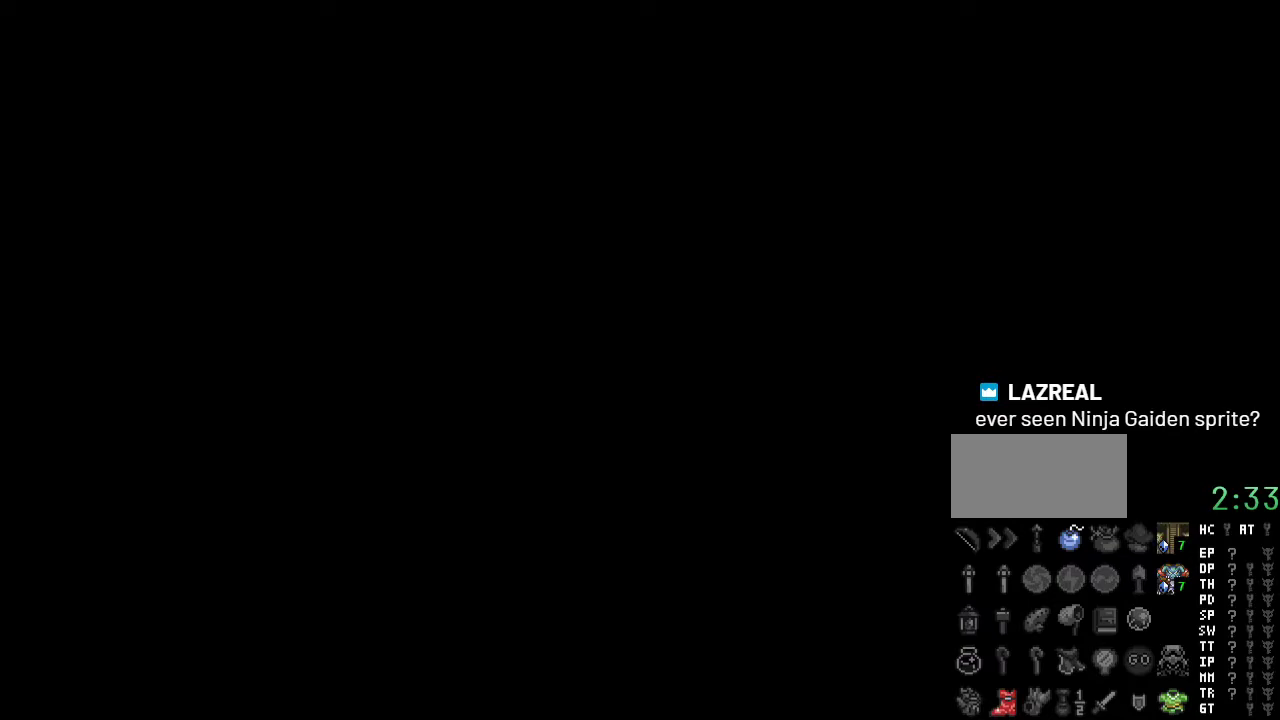
{"buttons": [], "events": []}
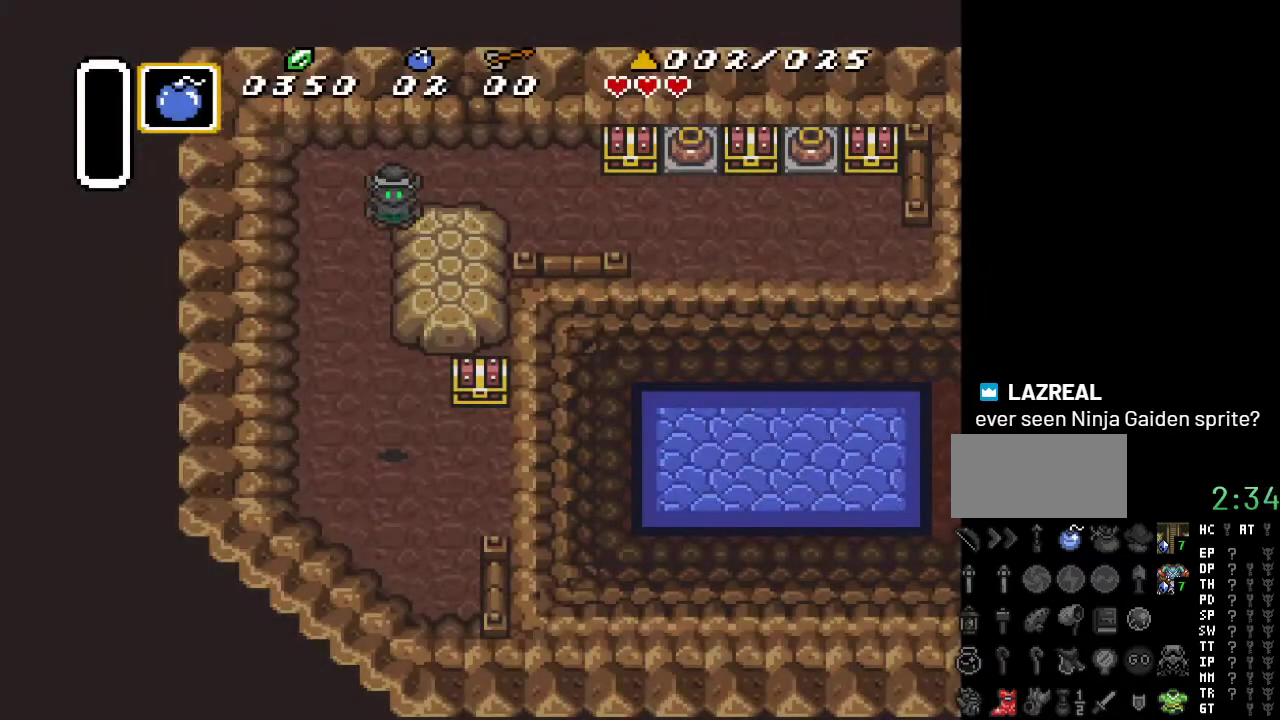
{"buttons": [], "events": []}
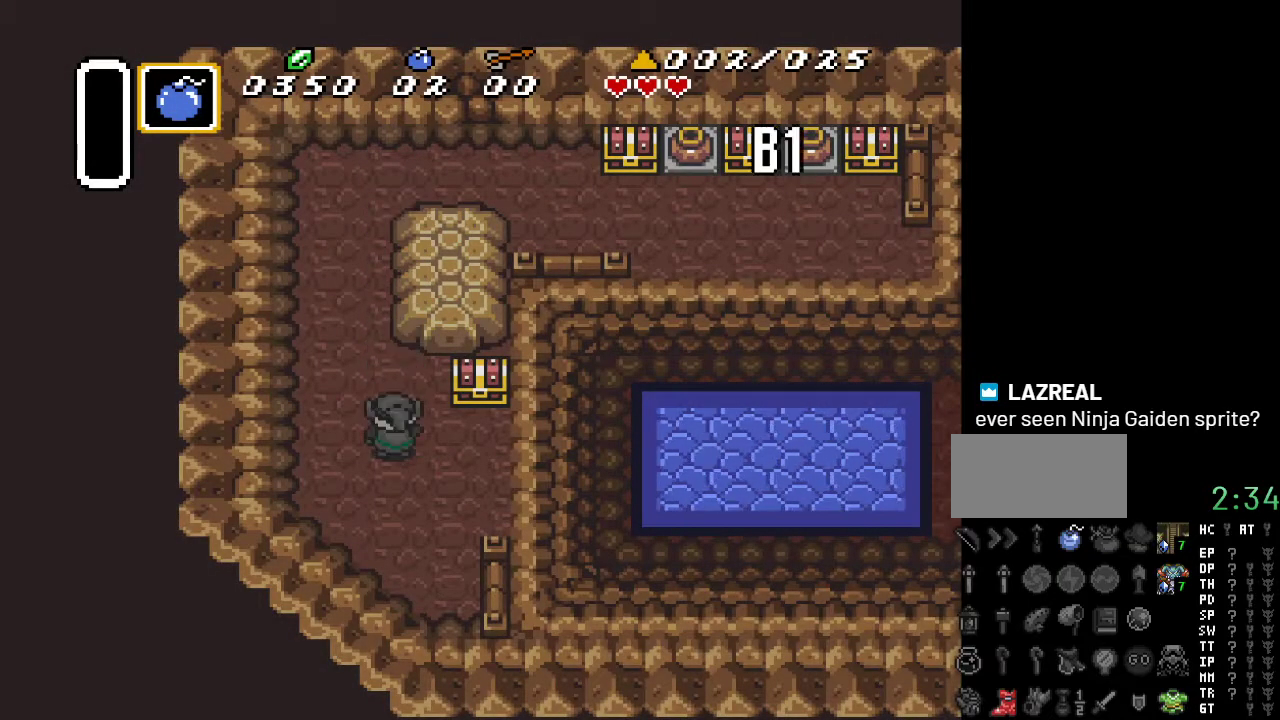
{"buttons": ["DPAD_UP", "DPAD_LEFT"], "events": [[350, "DPAD_LEFT", "down"], [350, "DPAD_UP", "down"]]}
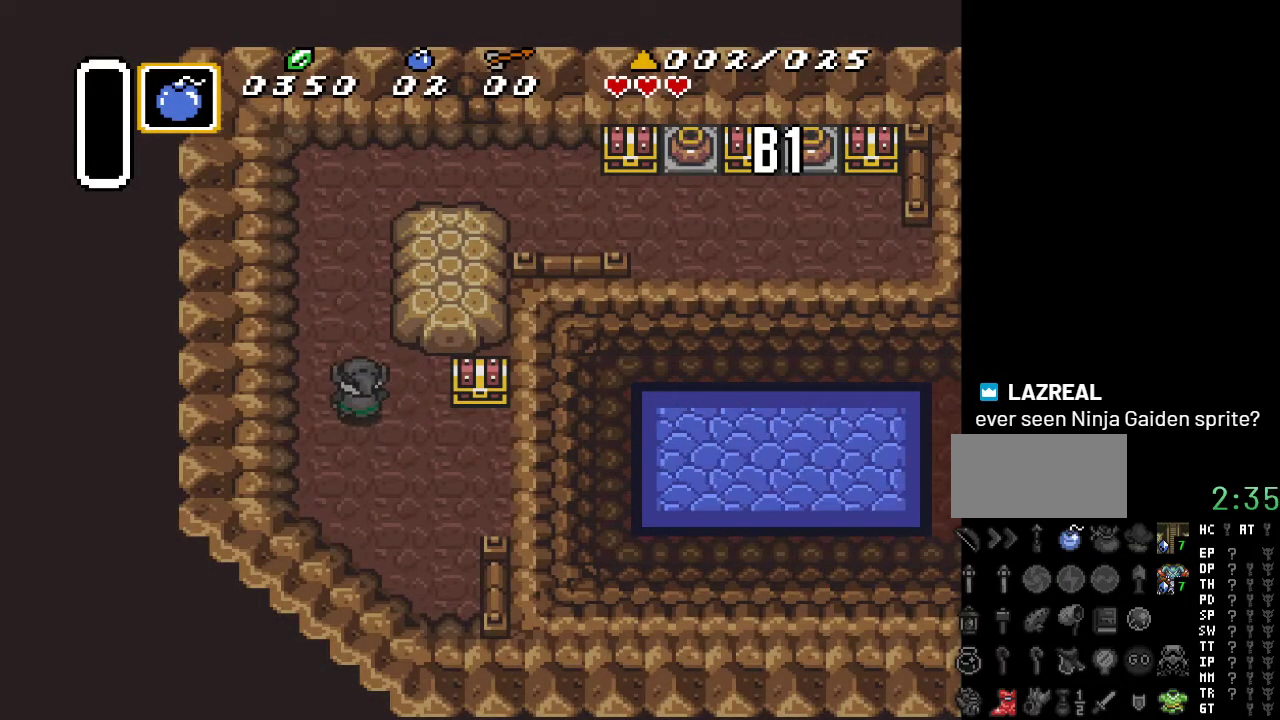
{"buttons": ["DPAD_UP"], "events": [[33, "DPAD_LEFT", "up"]]}
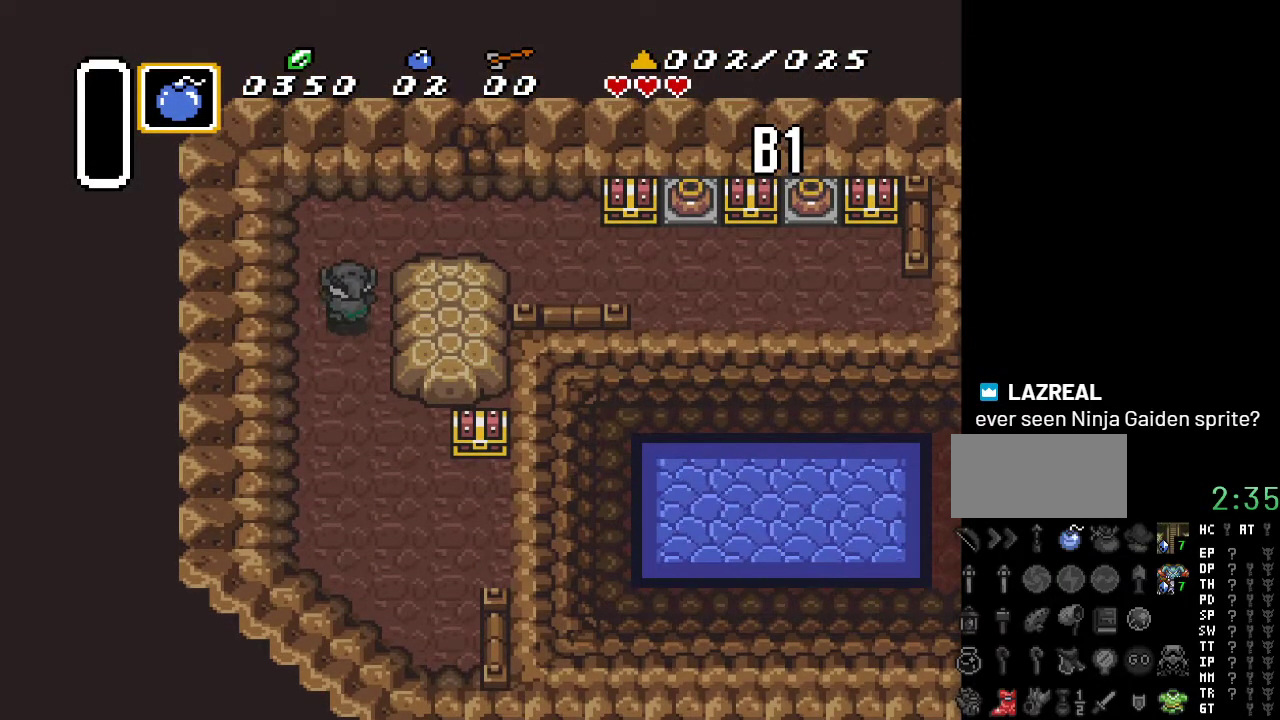
{"buttons": ["DPAD_RIGHT"], "events": [[250, "DPAD_RIGHT", "down"], [467, "DPAD_UP", "up"]]}
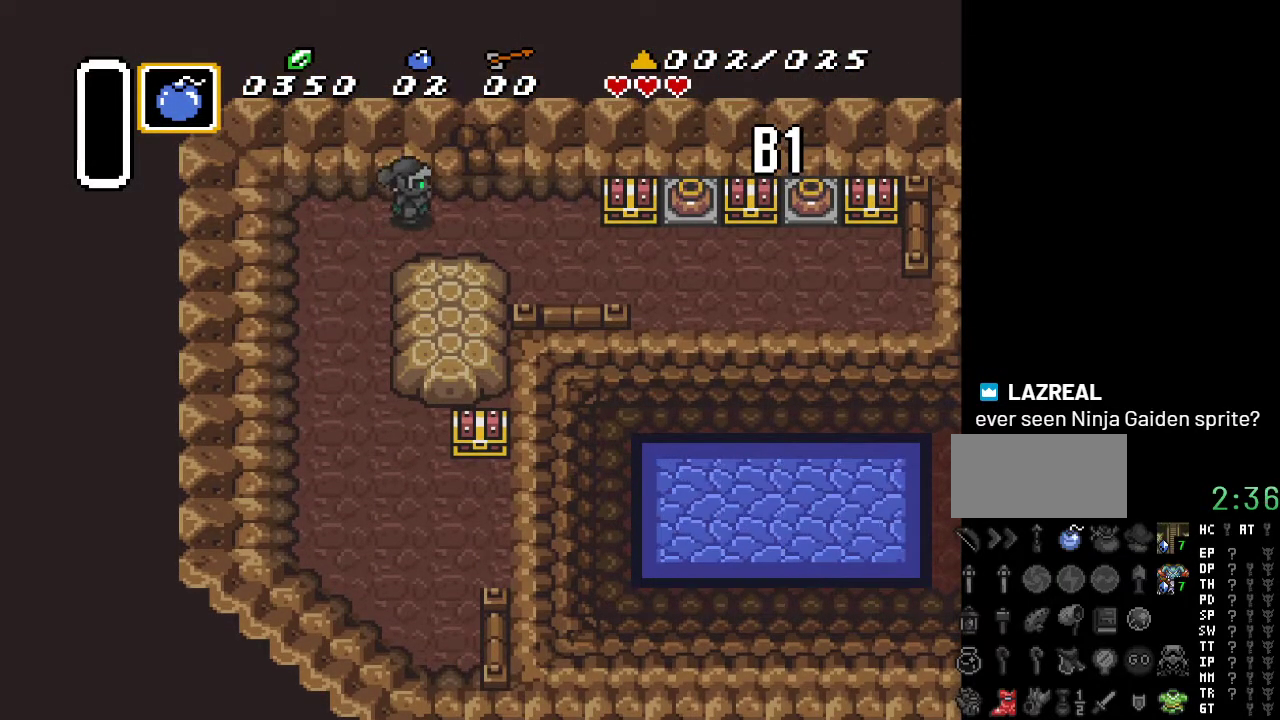
{"buttons": ["DPAD_DOWN", "DPAD_LEFT"], "events": [[200, "DPAD_UP", "down"], [217, "DPAD_RIGHT", "up"], [283, "Y", "down"], [350, "DPAD_UP", "up"], [383, "Y", "up"], [417, "DPAD_LEFT", "down"], [433, "DPAD_DOWN", "down"]]}
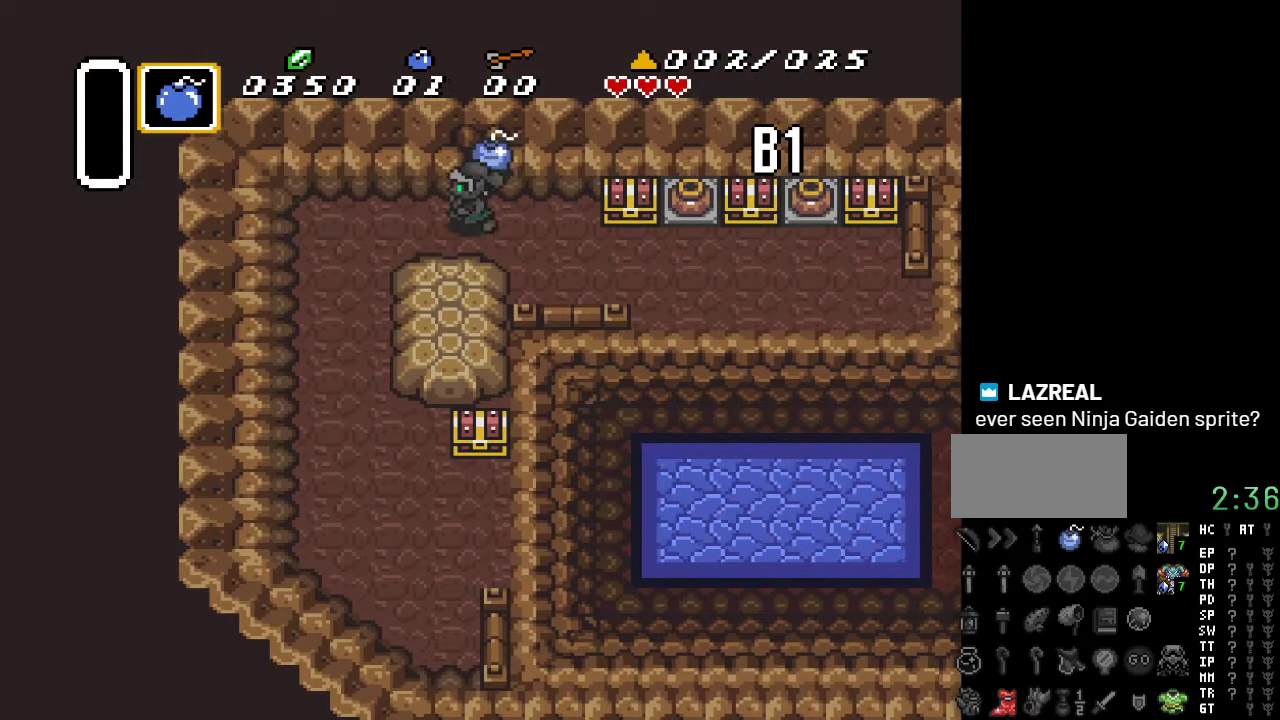
{"buttons": ["DPAD_DOWN"], "events": [[400, "DPAD_LEFT", "up"]]}
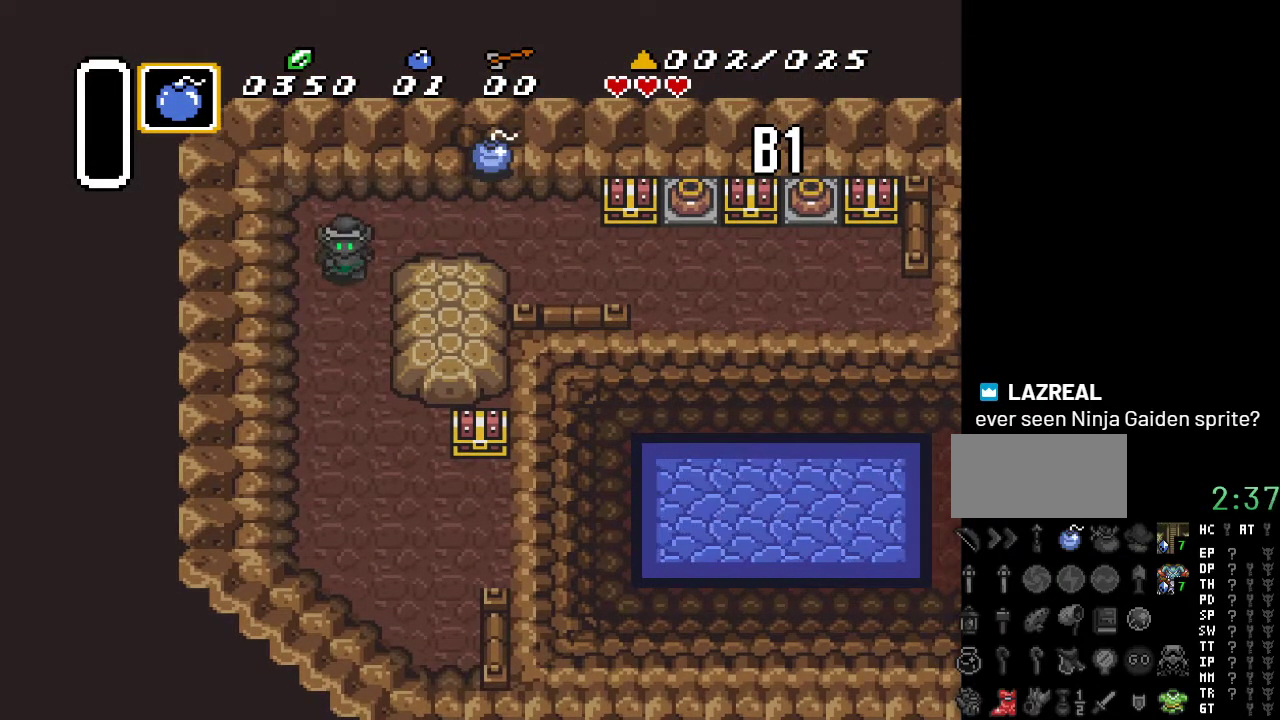
{"buttons": ["DPAD_DOWN", "DPAD_RIGHT"], "events": [[500, "DPAD_RIGHT", "down"]]}
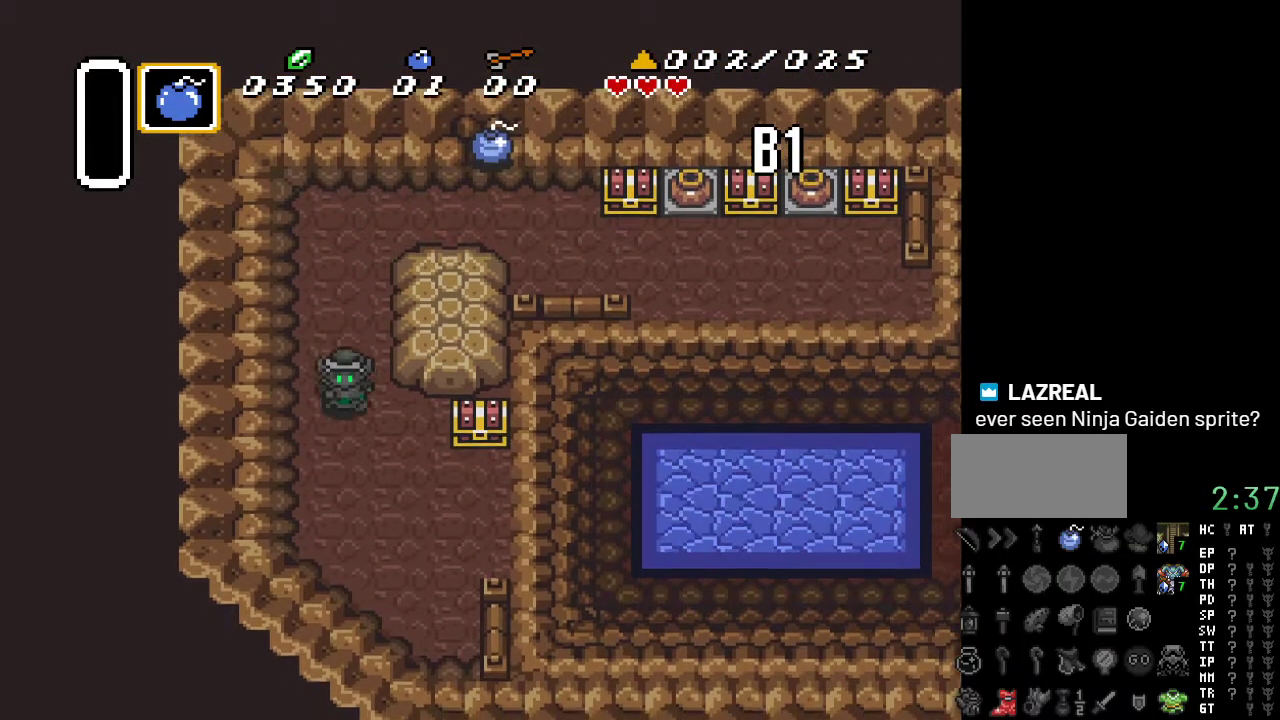
{"buttons": ["DPAD_RIGHT"], "events": [[417, "DPAD_DOWN", "up"]]}
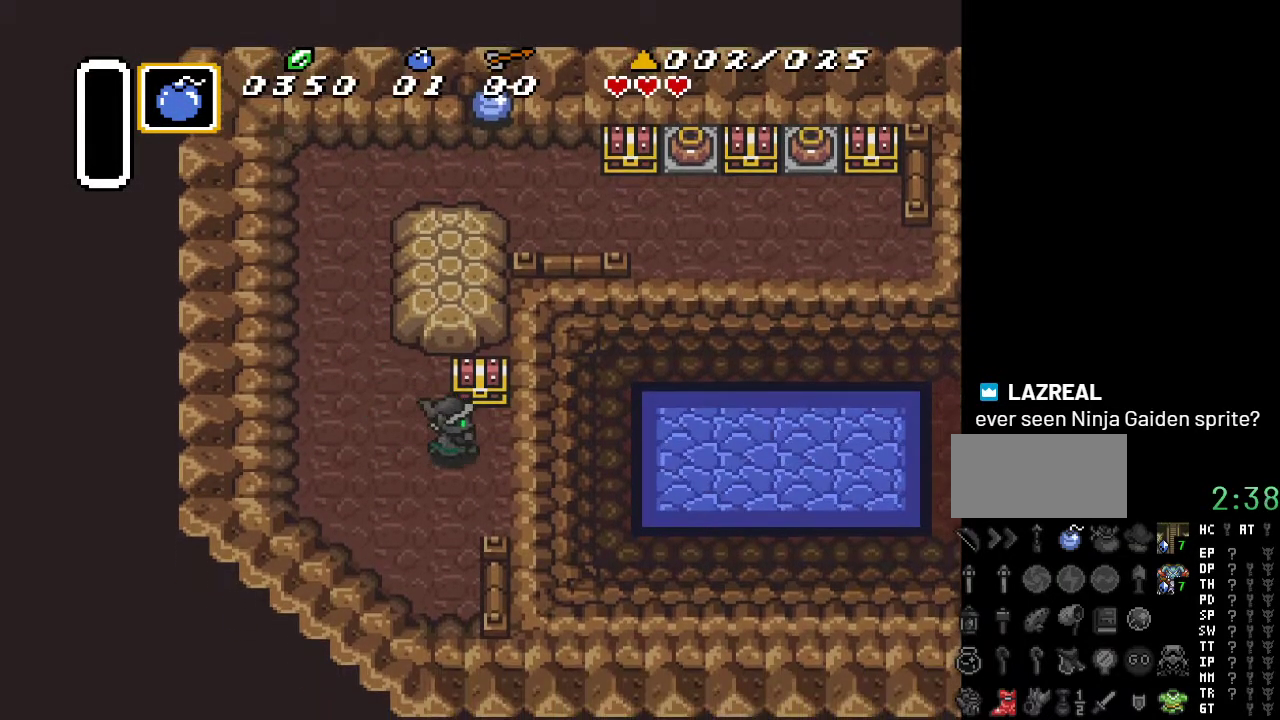
{"buttons": [], "events": [[67, "DPAD_UP", "down"], [100, "DPAD_RIGHT", "up"], [167, "A", "down"], [250, "DPAD_UP", "up"], [317, "A", "up"]]}
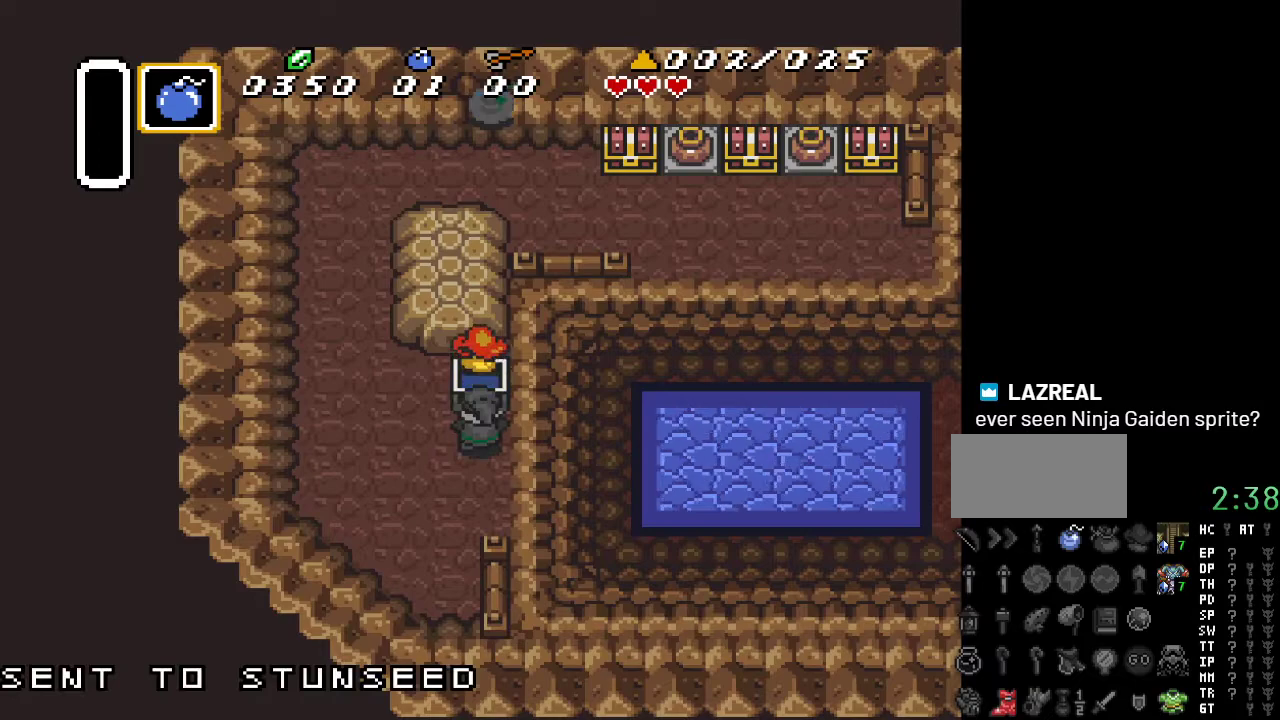
{"buttons": [], "events": []}